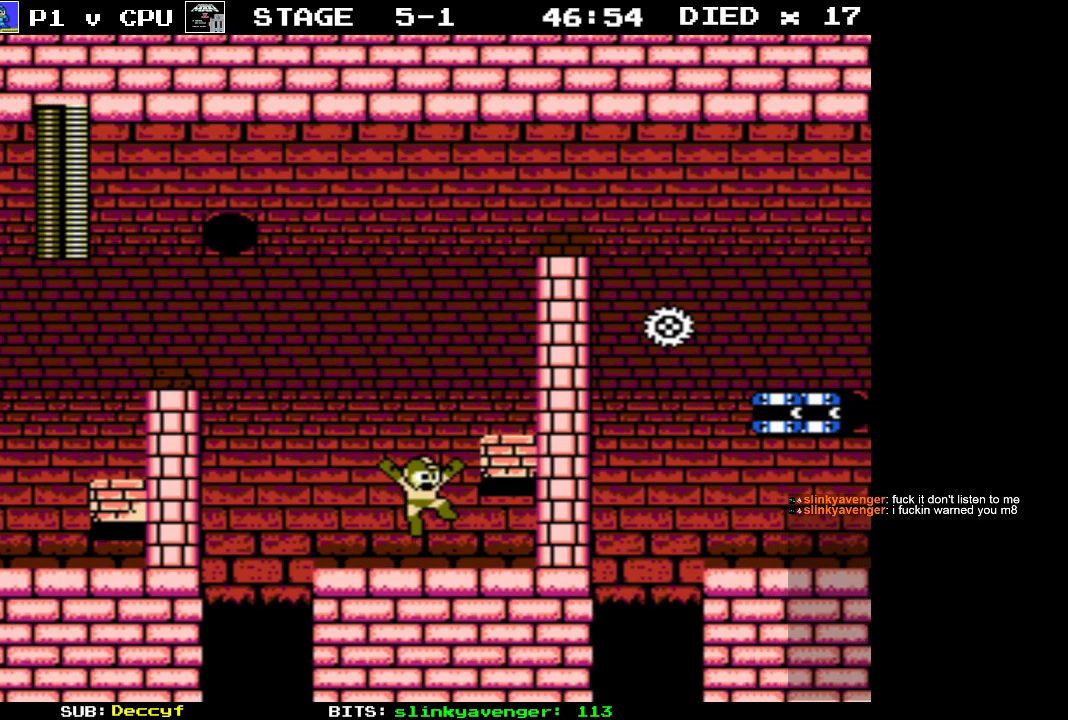
Gameplay with a controller (Nintendo layout); each line is a JSON object with the inputs held at the frame after it. "events" lists button and stick changes between this image and that frame as [ms after this image, input, new state], when the widget could be followed in between. Not read: L3 R3.
{"buttons": ["A", "DPAD_LEFT"], "events": [[267, "A", "up"], [350, "DPAD_RIGHT", "up"], [400, "DPAD_LEFT", "down"], [417, "A", "down"]]}
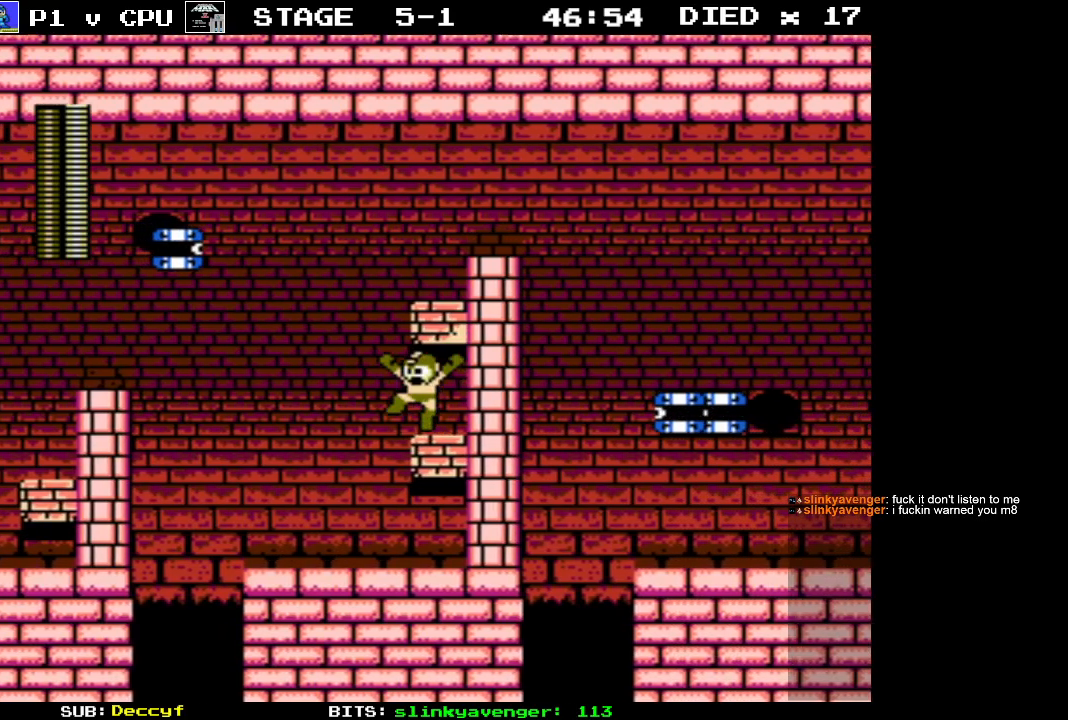
{"buttons": [], "events": [[167, "DPAD_UP", "down"], [183, "DPAD_LEFT", "up"], [200, "DPAD_RIGHT", "down"], [200, "DPAD_UP", "up"], [300, "A", "up"], [350, "DPAD_RIGHT", "up"]]}
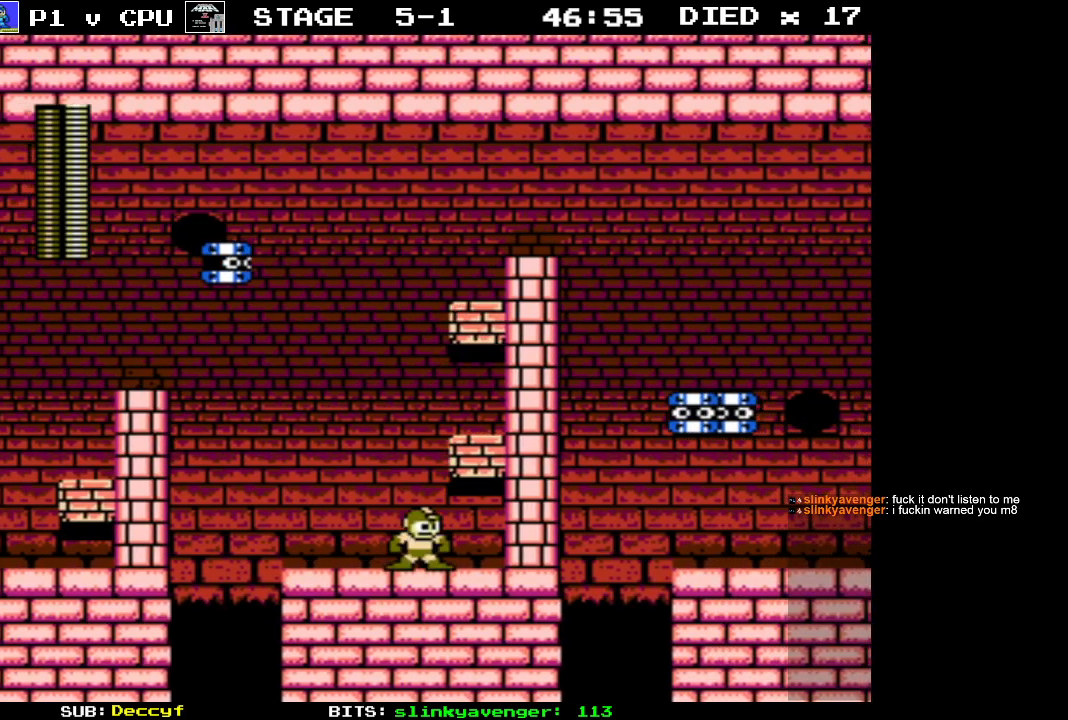
{"buttons": ["DPAD_UP", "DPAD_RIGHT"], "events": [[133, "DPAD_RIGHT", "down"], [167, "DPAD_UP", "down"]]}
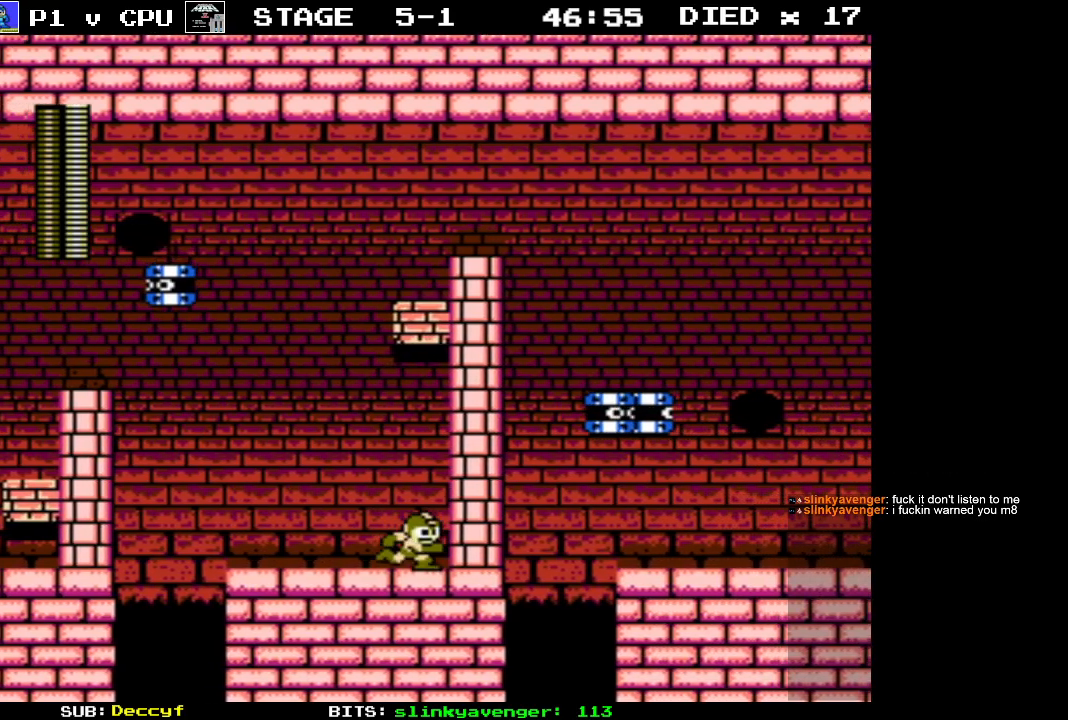
{"buttons": ["DPAD_LEFT"], "events": [[33, "B", "down"], [200, "B", "up"], [233, "DPAD_RIGHT", "up"], [283, "DPAD_LEFT", "down"], [500, "DPAD_UP", "up"]]}
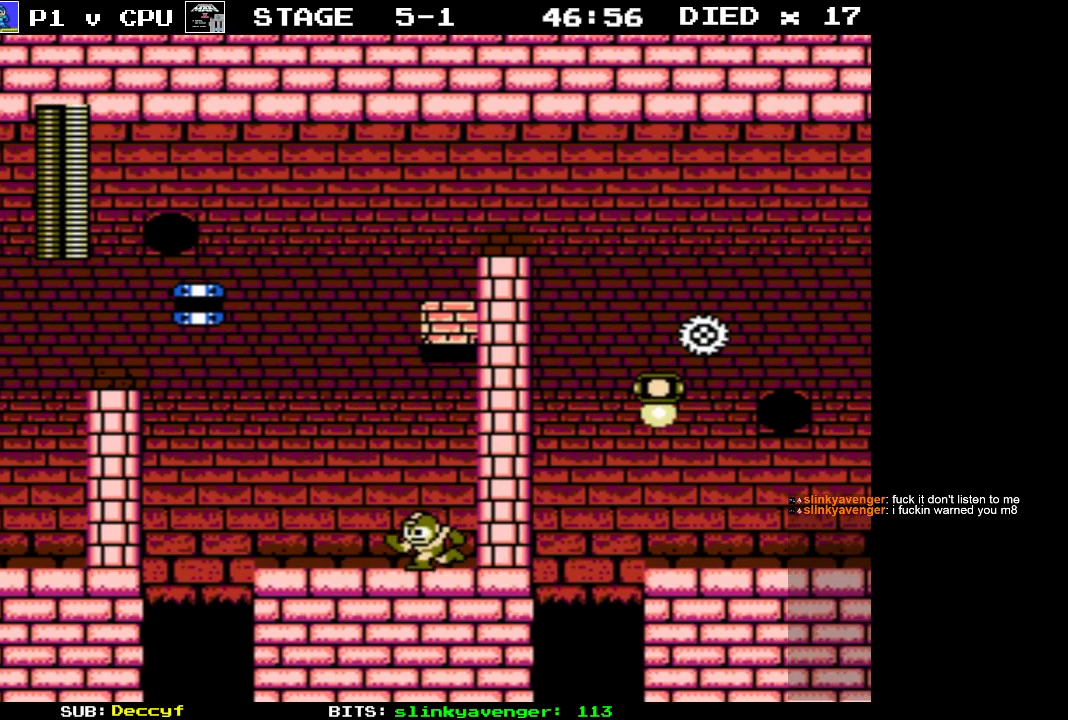
{"buttons": [], "events": [[50, "DPAD_LEFT", "up"], [283, "DPAD_LEFT", "down"], [283, "DPAD_UP", "down"], [350, "B", "down"], [450, "DPAD_LEFT", "up"], [483, "B", "up"], [483, "DPAD_UP", "up"]]}
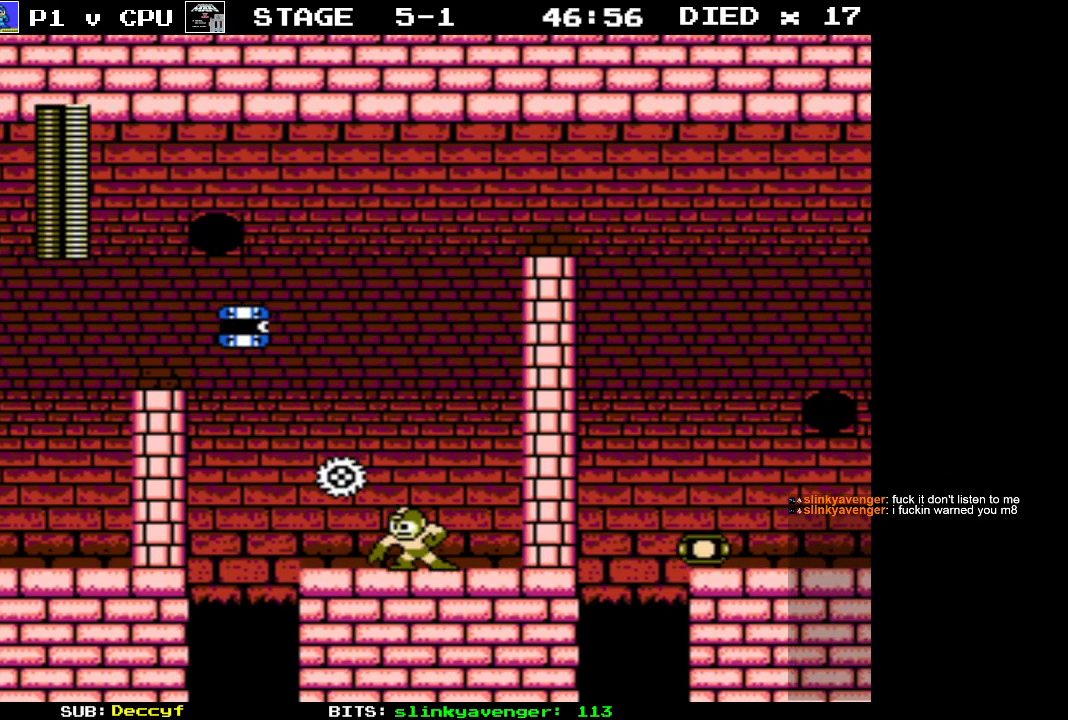
{"buttons": [], "events": []}
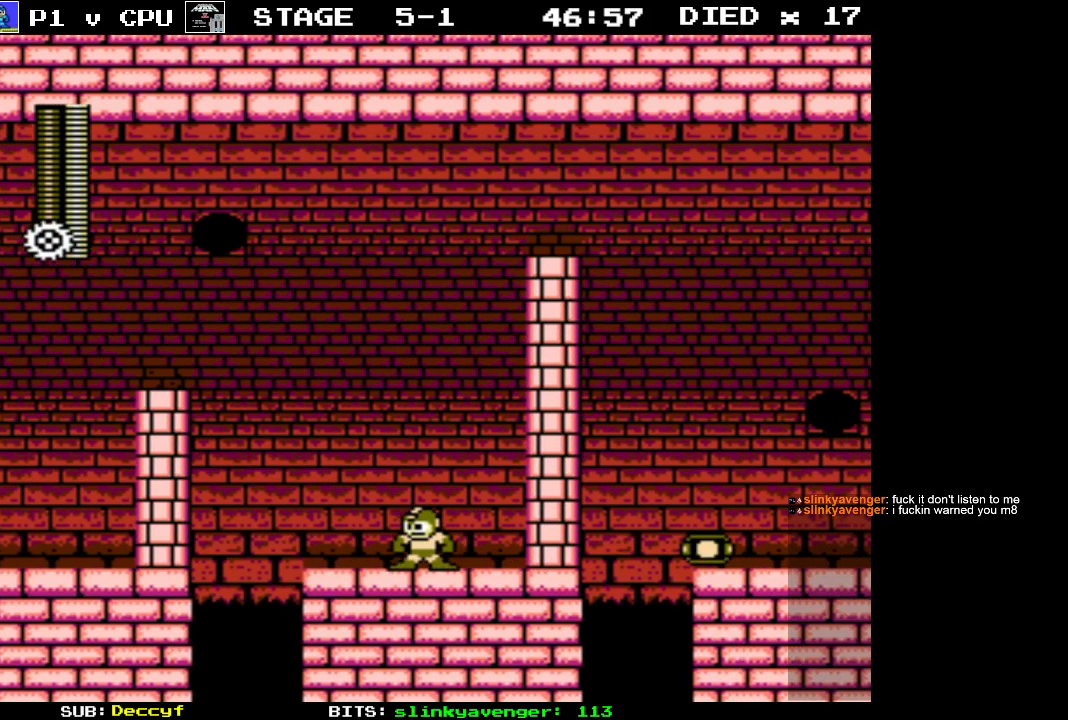
{"buttons": [], "events": [[17, "A", "down"], [133, "DPAD_RIGHT", "down"], [483, "A", "up"], [500, "DPAD_RIGHT", "up"]]}
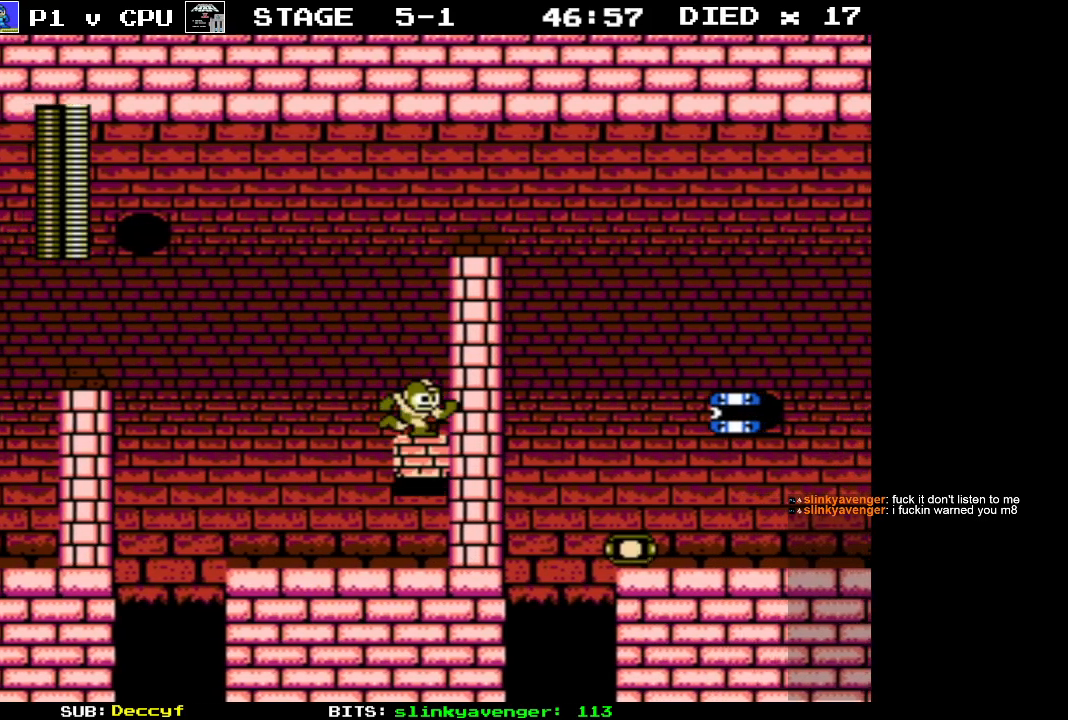
{"buttons": ["A", "DPAD_UP", "DPAD_RIGHT"], "events": [[167, "DPAD_LEFT", "down"], [217, "DPAD_UP", "down"], [350, "A", "down"], [483, "DPAD_LEFT", "up"], [500, "DPAD_RIGHT", "down"]]}
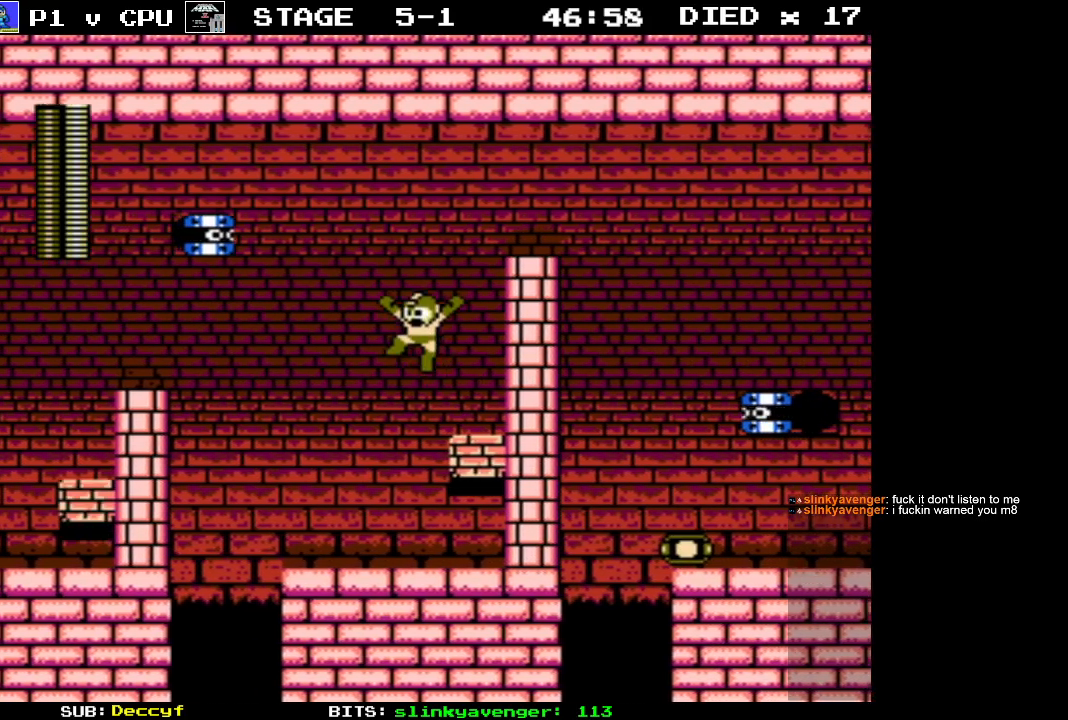
{"buttons": [], "events": [[100, "DPAD_UP", "up"], [150, "DPAD_UP", "down"], [233, "DPAD_UP", "up"], [383, "A", "up"], [400, "DPAD_RIGHT", "up"]]}
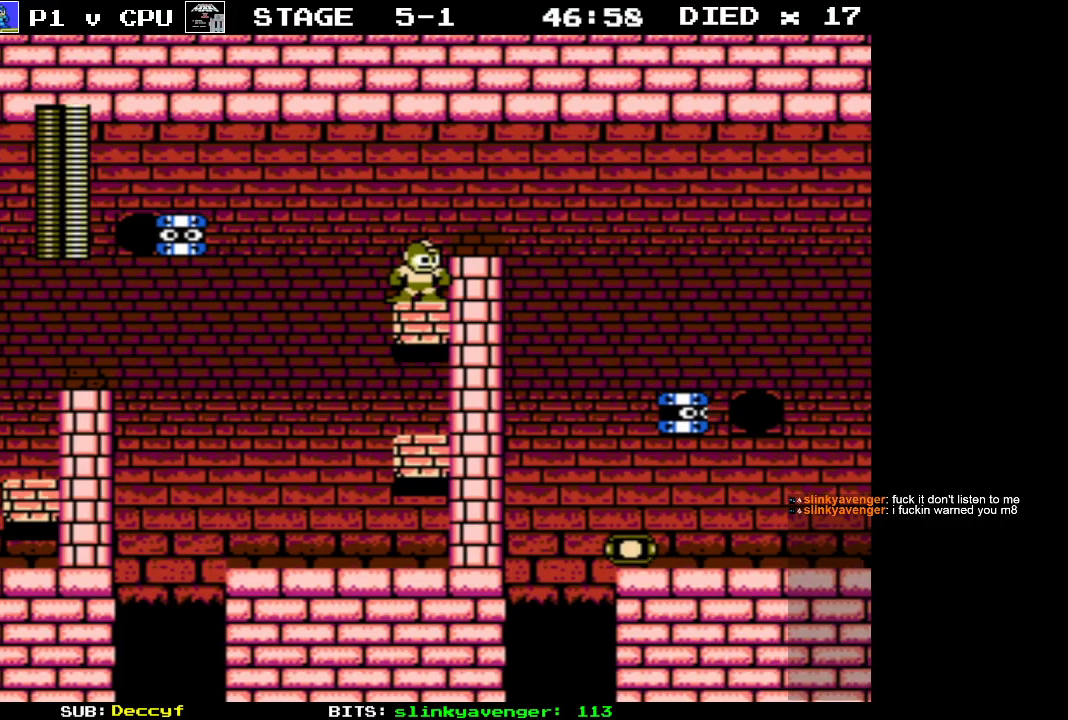
{"buttons": ["DPAD_RIGHT"], "events": [[300, "DPAD_RIGHT", "down"], [350, "A", "down"], [450, "A", "up"]]}
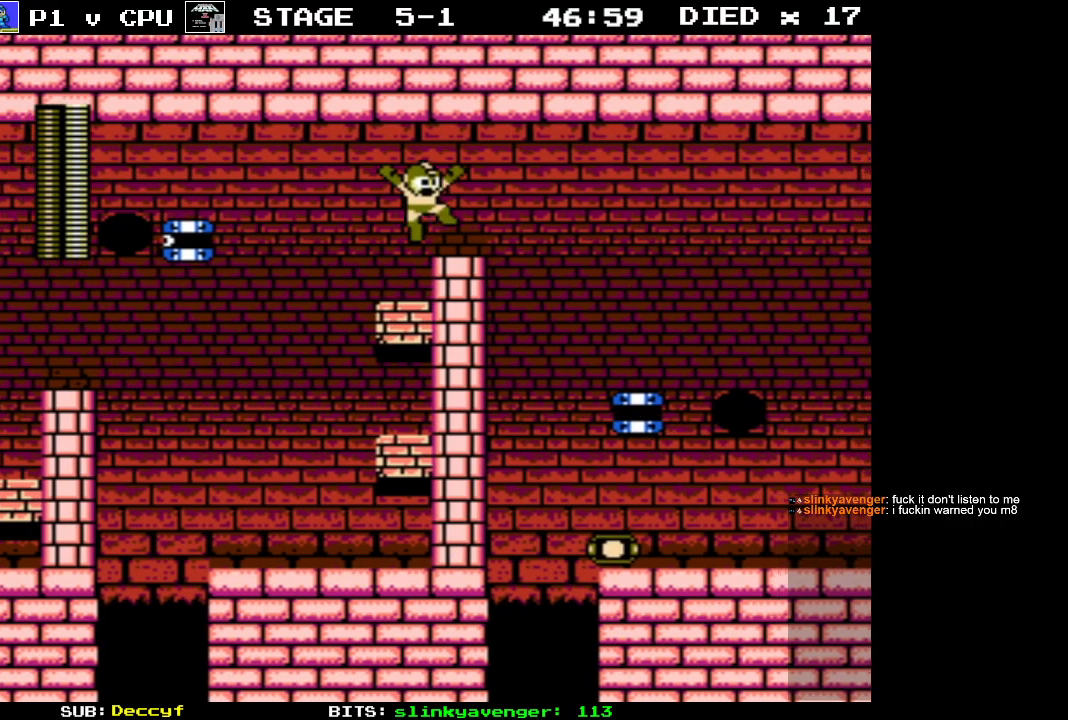
{"buttons": [], "events": [[67, "DPAD_RIGHT", "up"], [267, "DPAD_DOWN", "down"], [267, "DPAD_RIGHT", "down"], [317, "B", "down"], [383, "DPAD_DOWN", "up"], [400, "B", "up"], [417, "DPAD_RIGHT", "up"]]}
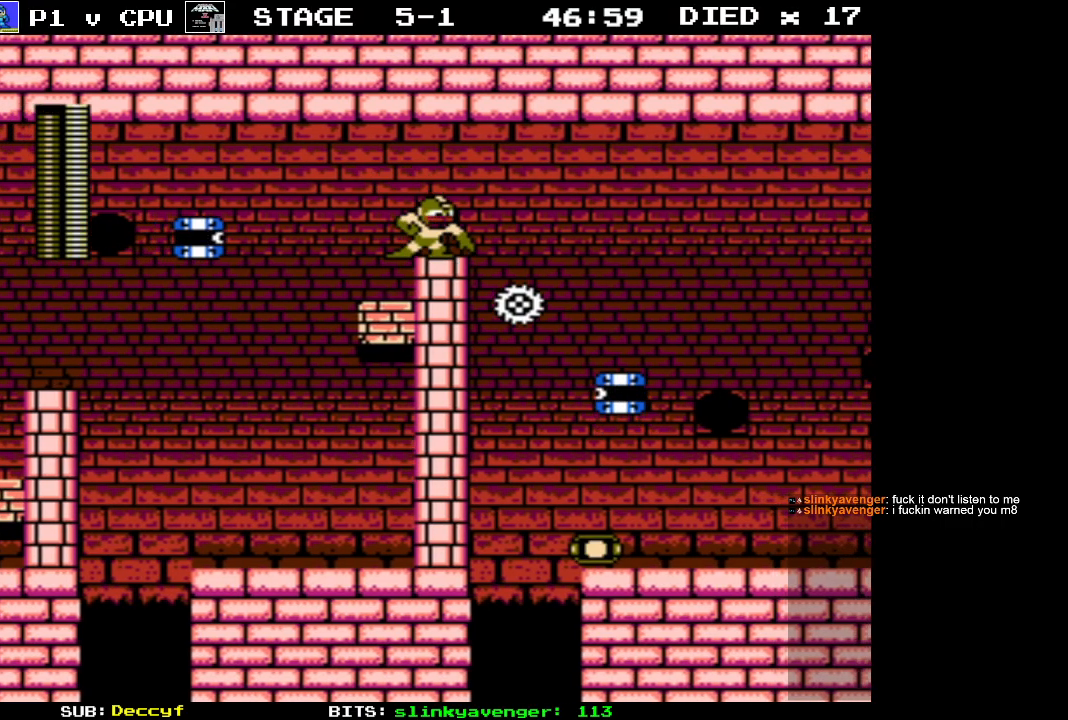
{"buttons": ["DPAD_RIGHT"], "events": [[217, "DPAD_RIGHT", "down"], [383, "A", "down"], [400, "DPAD_DOWN", "down"], [467, "DPAD_DOWN", "up"], [500, "A", "up"]]}
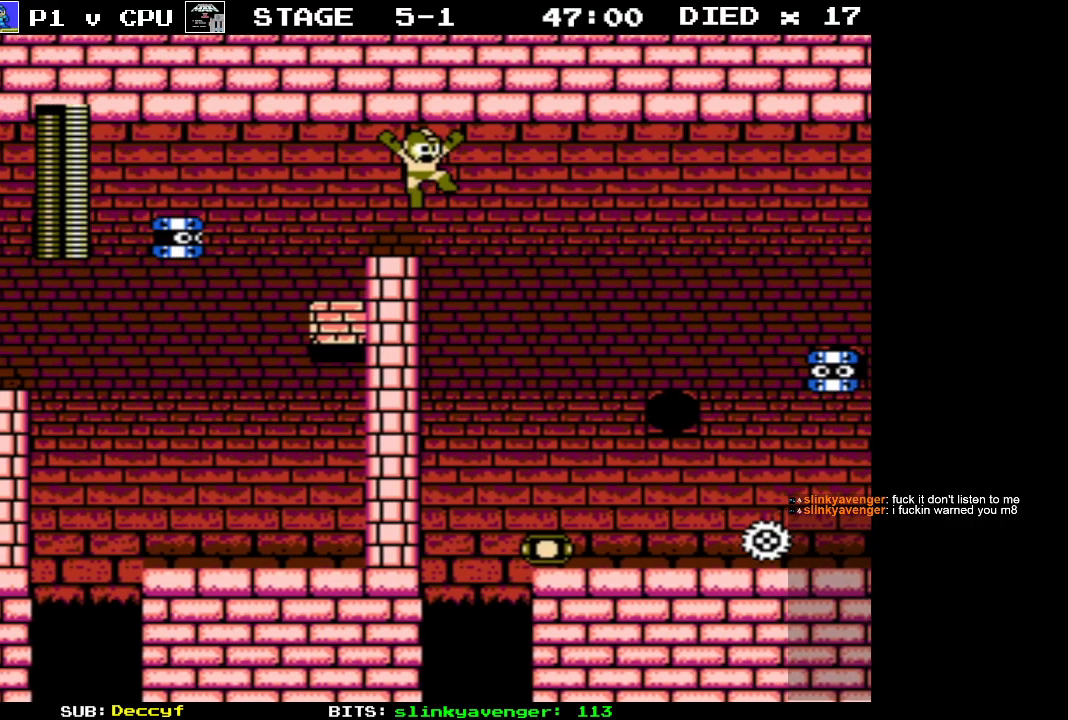
{"buttons": ["DPAD_RIGHT"], "events": []}
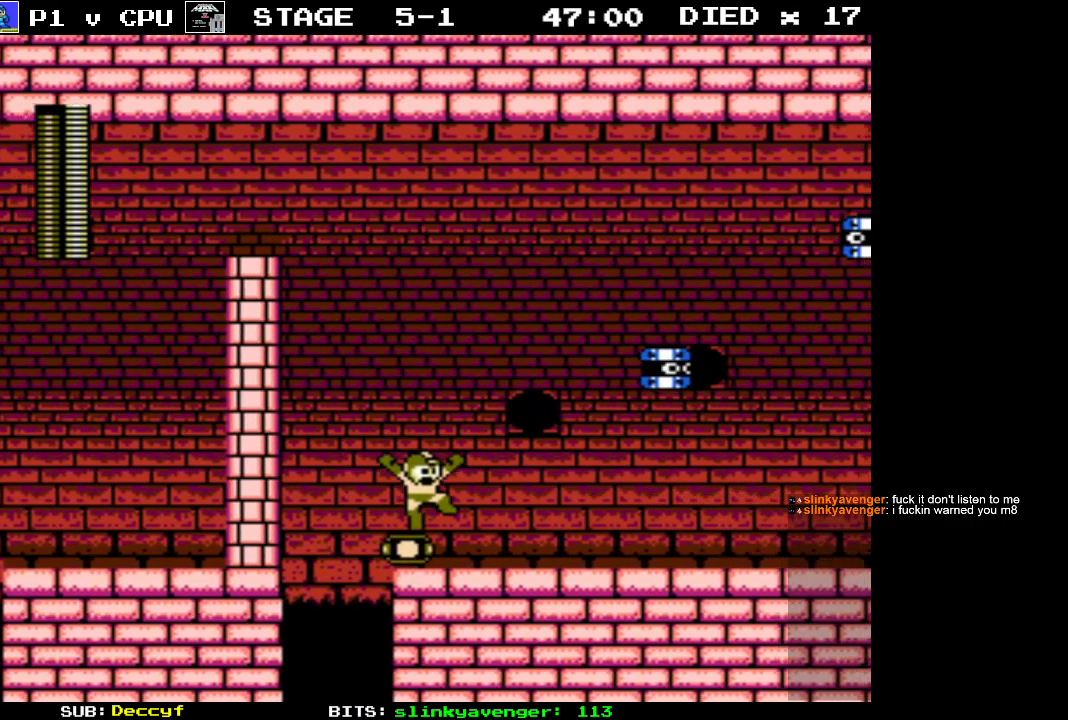
{"buttons": ["DPAD_RIGHT"], "events": [[50, "DPAD_UP", "down"], [117, "B", "down"], [233, "B", "up"], [283, "DPAD_UP", "up"]]}
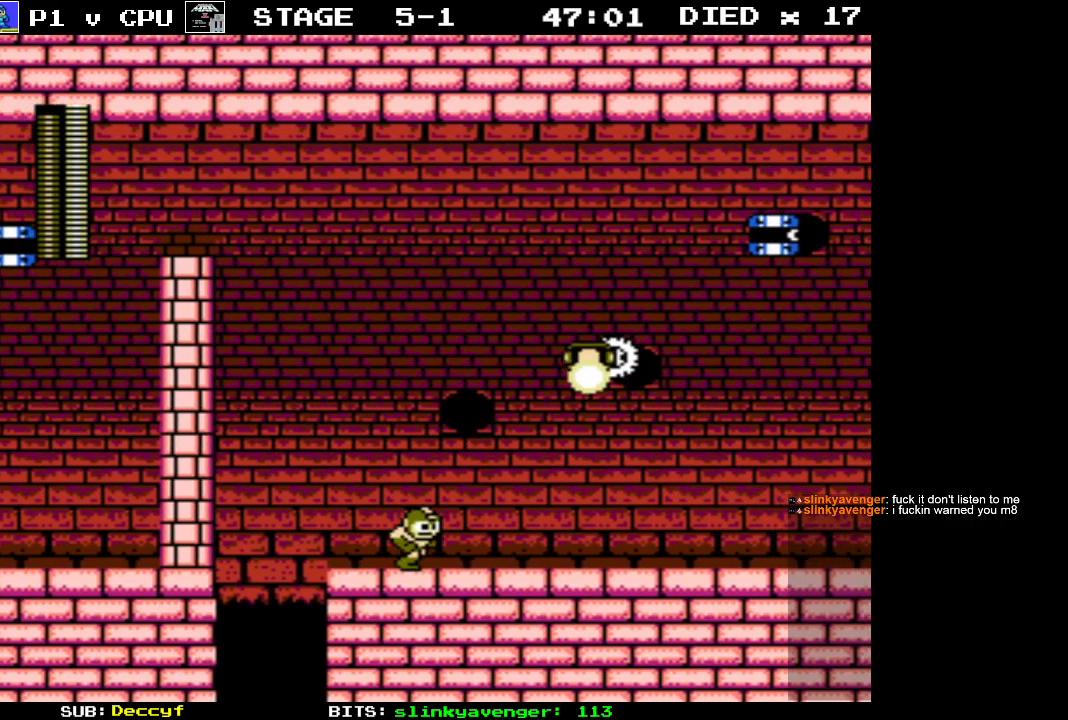
{"buttons": ["DPAD_RIGHT"], "events": []}
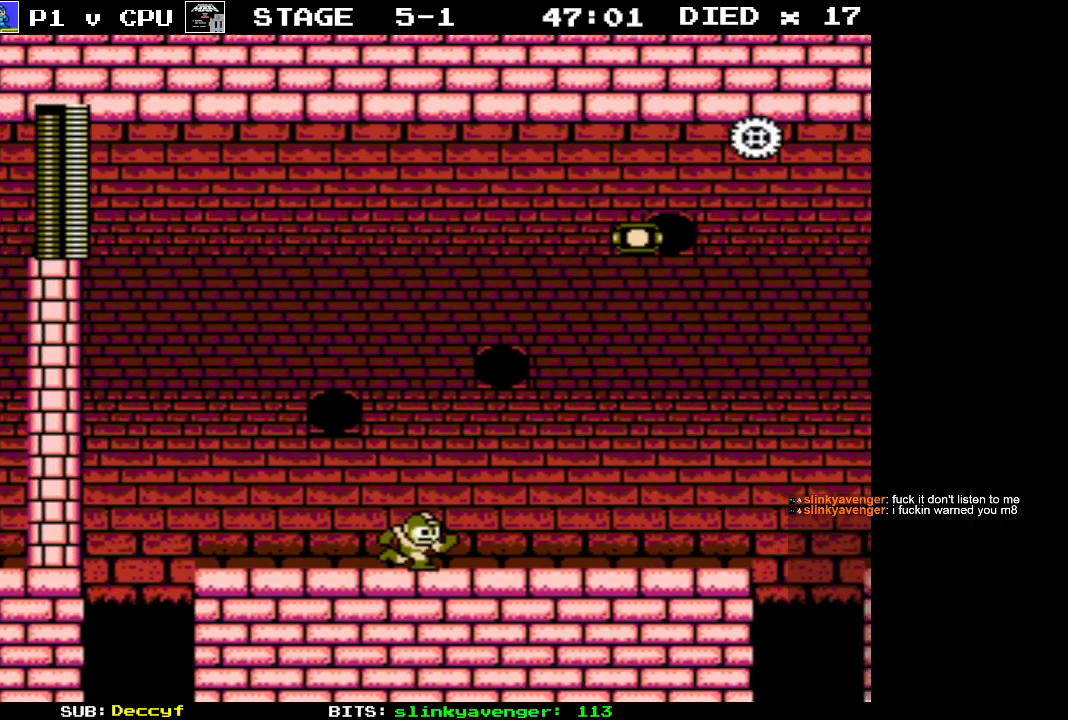
{"buttons": ["DPAD_RIGHT"], "events": []}
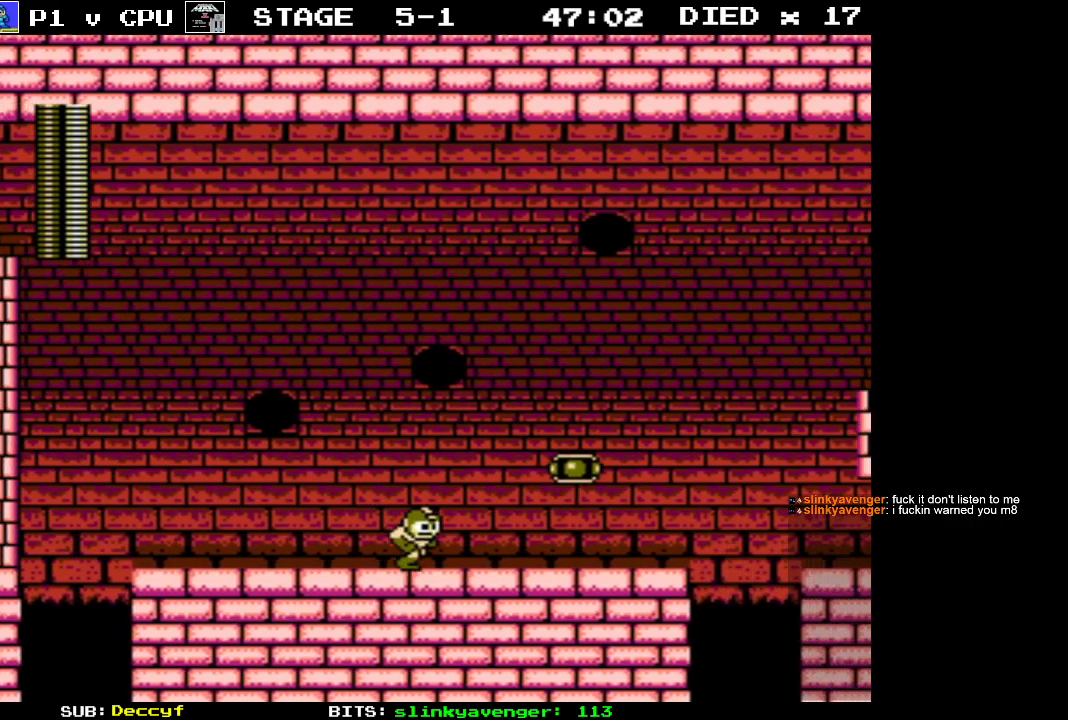
{"buttons": ["DPAD_RIGHT"], "events": []}
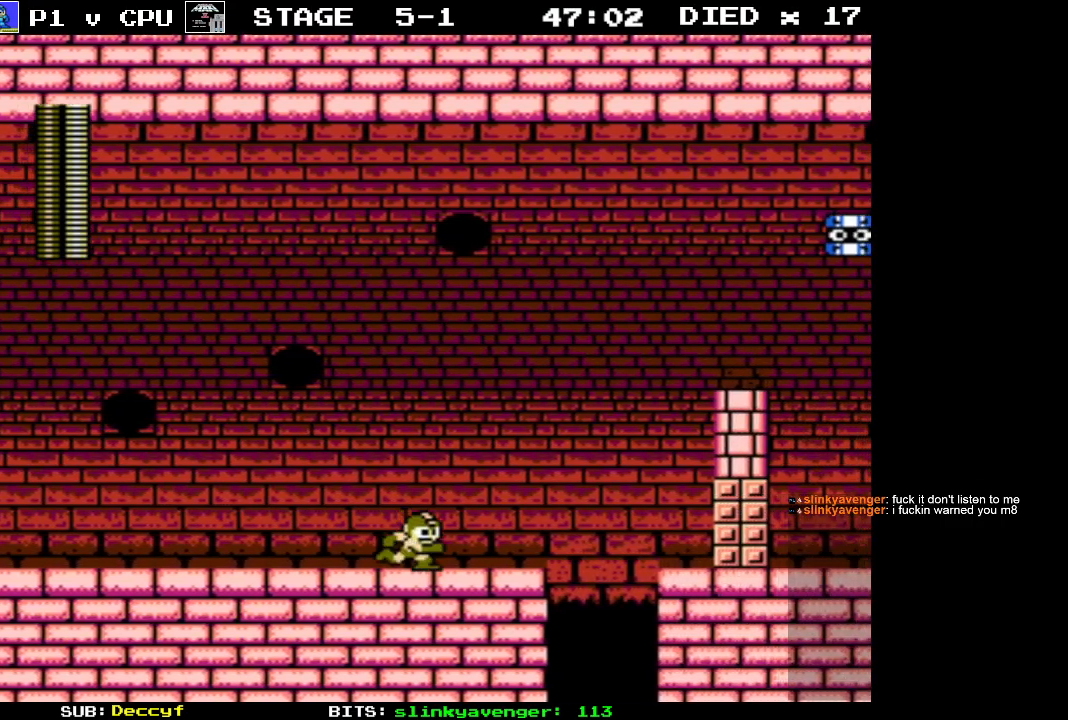
{"buttons": ["A", "DPAD_RIGHT"], "events": [[400, "A", "down"]]}
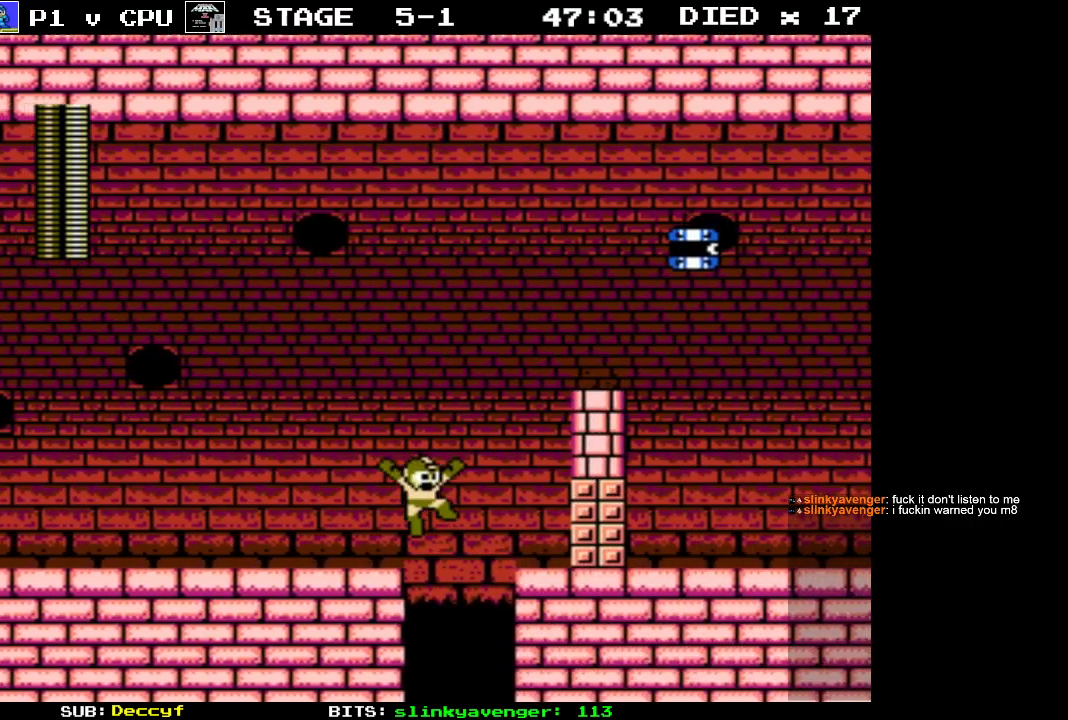
{"buttons": ["DPAD_RIGHT"], "events": [[367, "A", "up"]]}
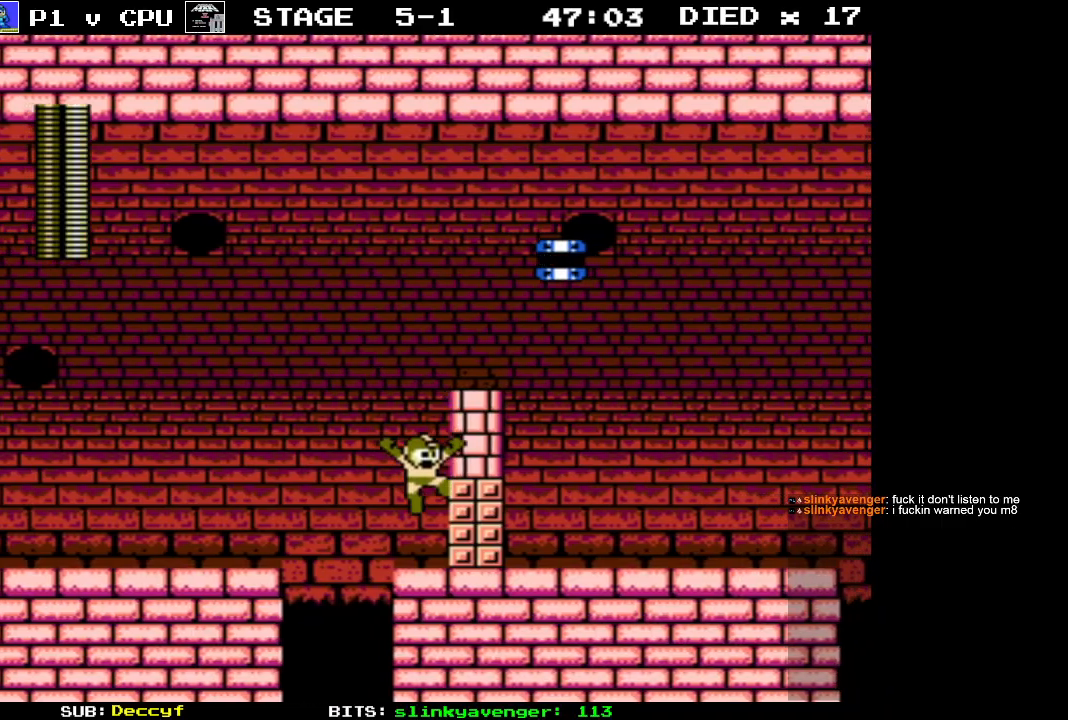
{"buttons": ["A"], "events": [[117, "DPAD_RIGHT", "up"], [200, "A", "down"]]}
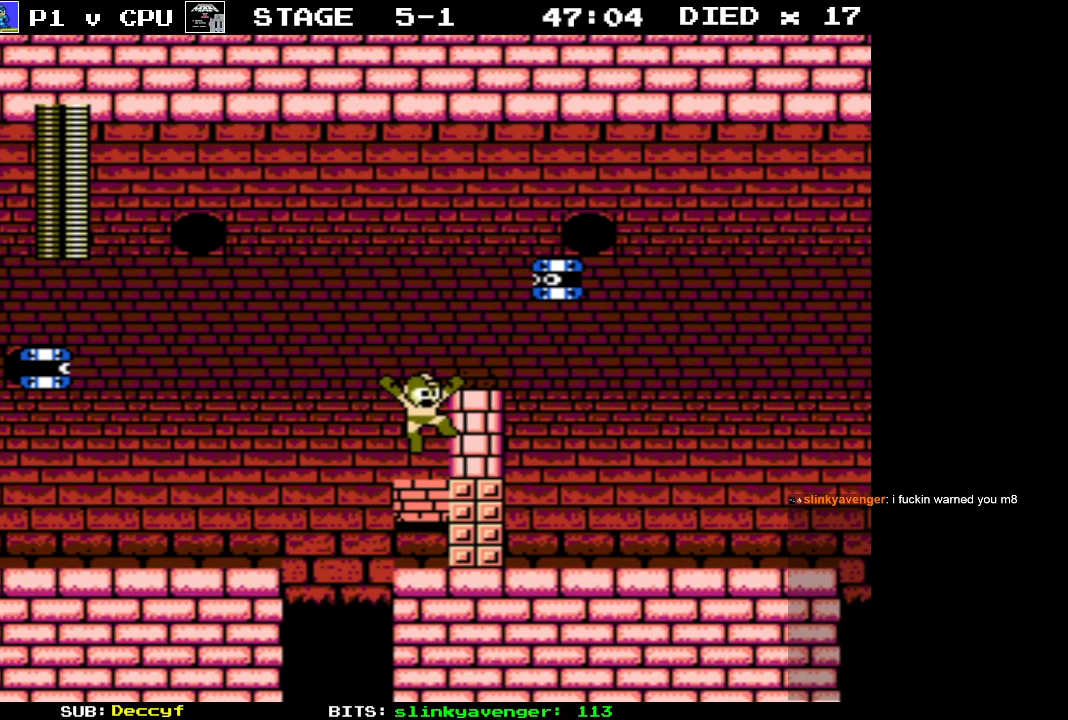
{"buttons": ["DPAD_UP", "DPAD_RIGHT"], "events": [[100, "A", "up"], [400, "DPAD_RIGHT", "down"], [400, "DPAD_UP", "down"], [417, "A", "down"], [500, "A", "up"]]}
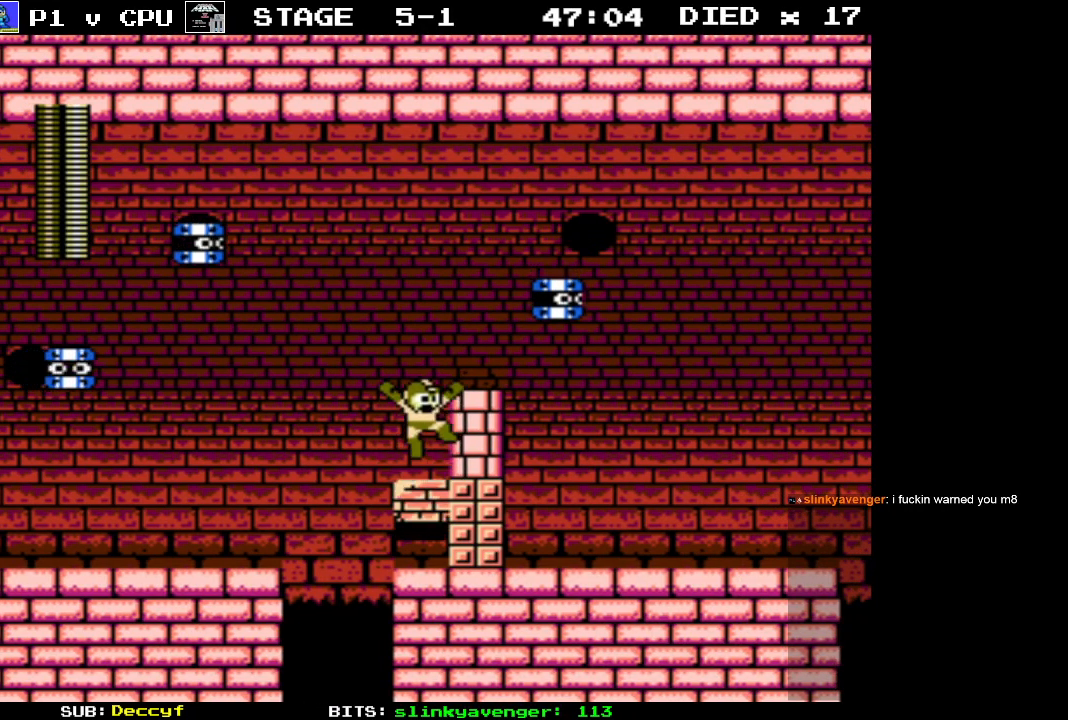
{"buttons": ["A", "DPAD_UP", "DPAD_RIGHT"], "events": [[50, "B", "down"], [50, "DPAD_UP", "up"], [100, "B", "up"], [133, "DPAD_UP", "down"], [283, "DPAD_UP", "up"], [483, "A", "down"], [483, "DPAD_UP", "down"]]}
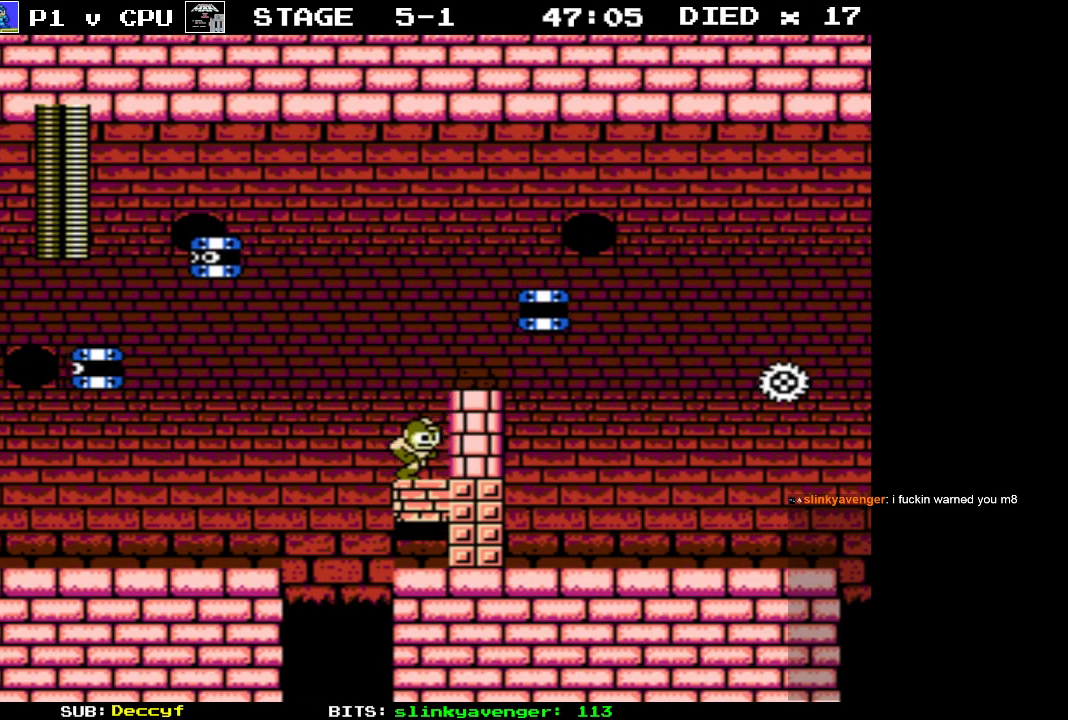
{"buttons": ["DPAD_RIGHT"], "events": [[100, "DPAD_UP", "up"], [200, "B", "down"], [233, "A", "up"], [300, "B", "up"]]}
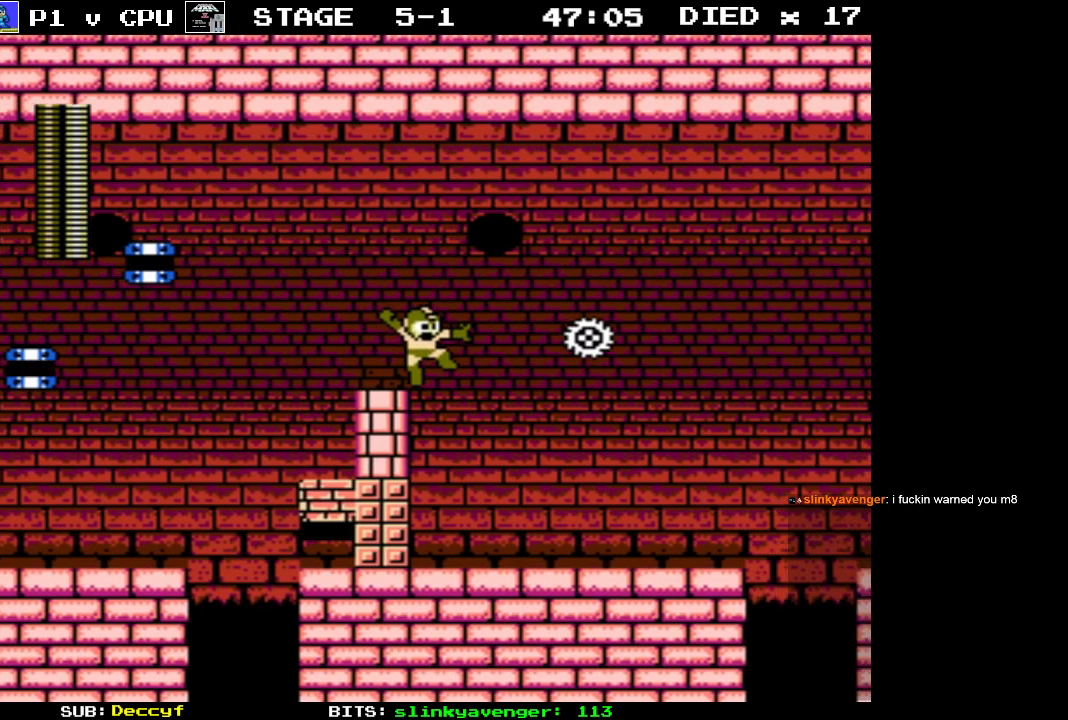
{"buttons": ["DPAD_RIGHT"], "events": []}
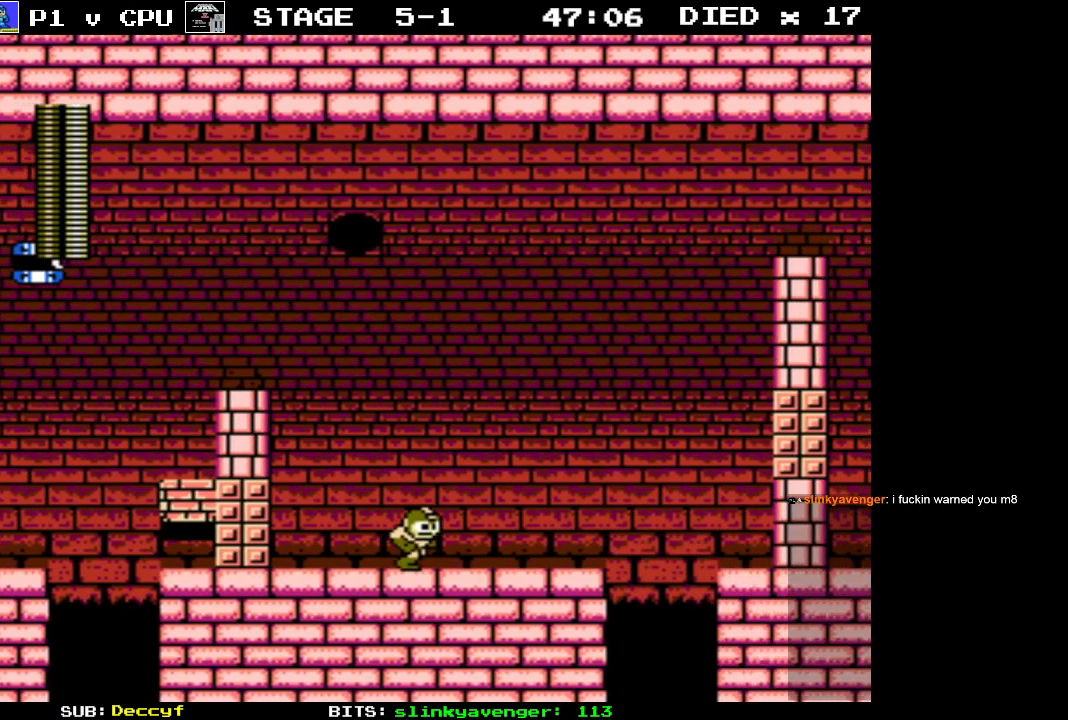
{"buttons": ["DPAD_RIGHT"], "events": []}
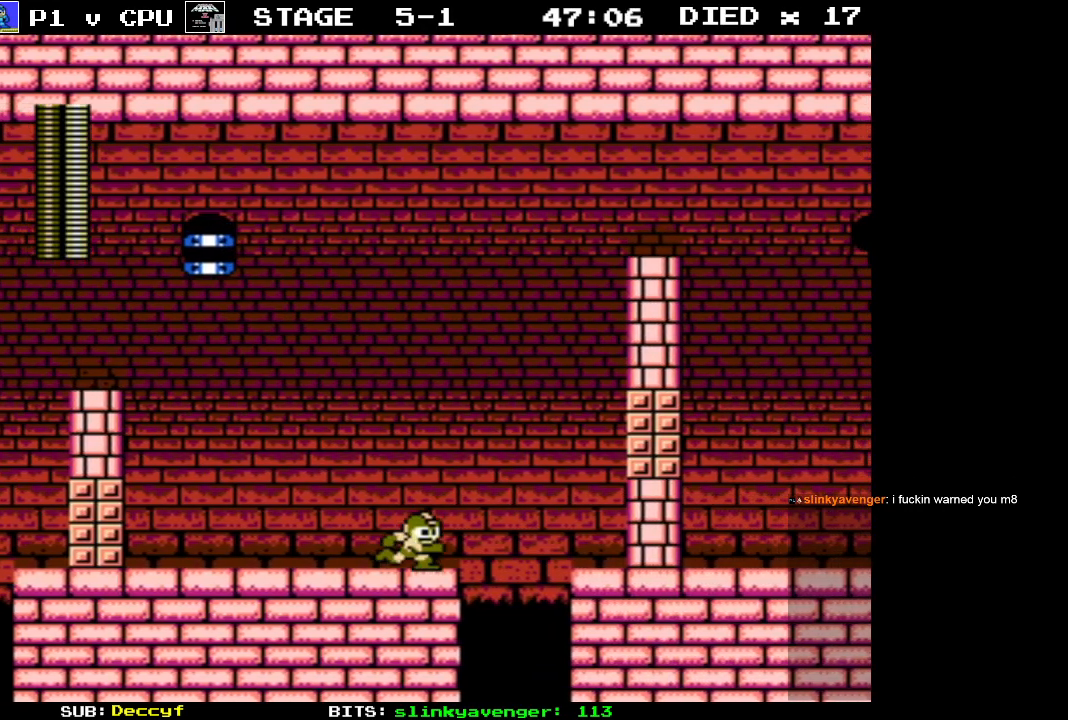
{"buttons": ["DPAD_RIGHT"], "events": [[67, "A", "down"], [500, "A", "up"]]}
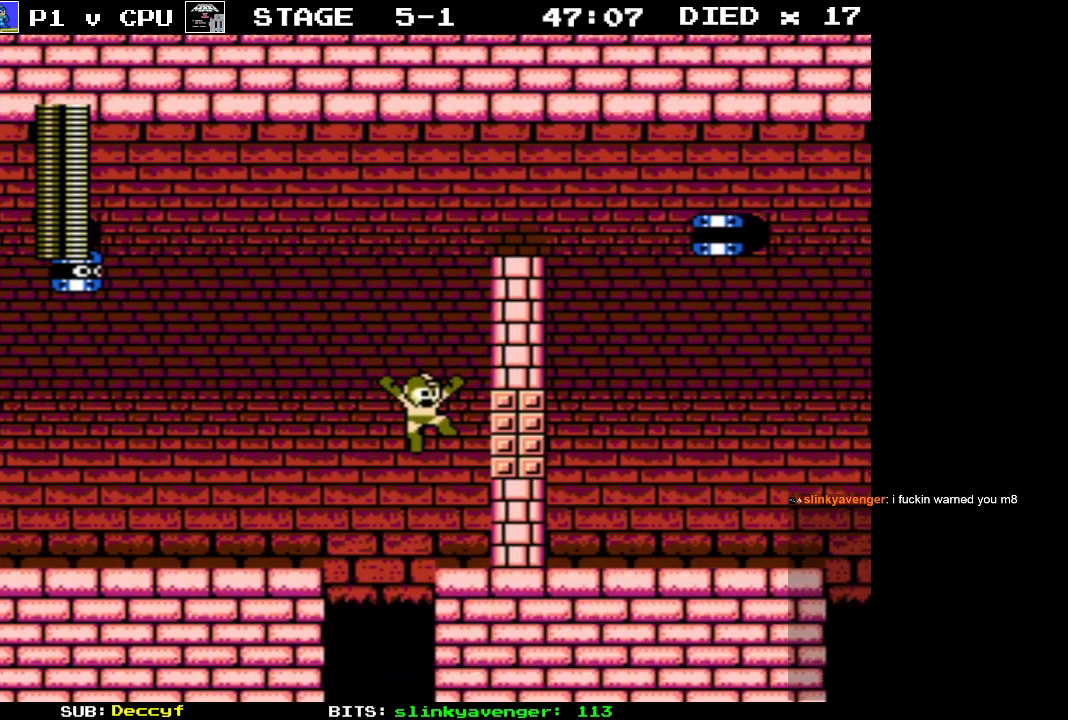
{"buttons": ["A"], "events": [[267, "DPAD_RIGHT", "up"], [333, "A", "down"]]}
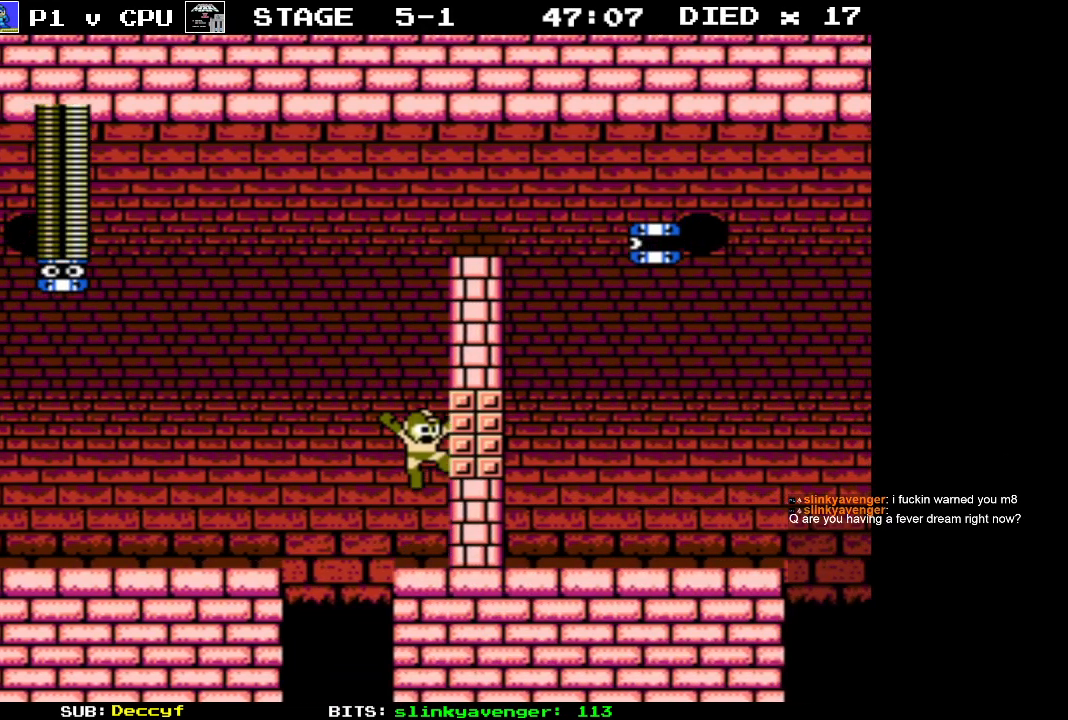
{"buttons": [], "events": [[283, "A", "up"]]}
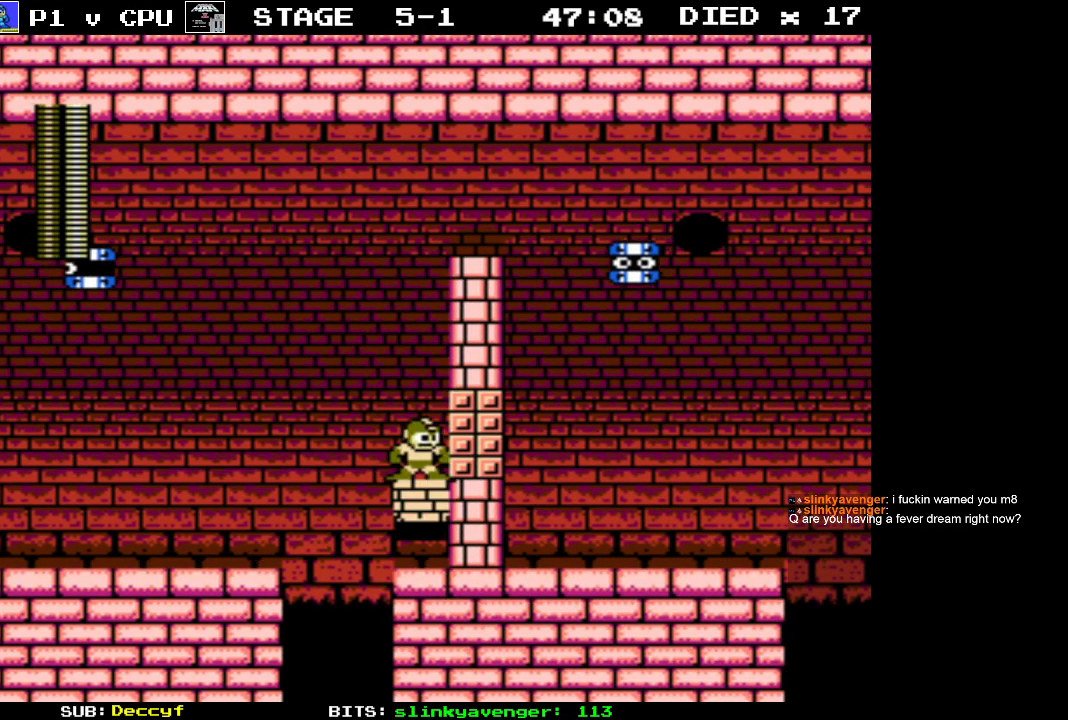
{"buttons": [], "events": [[67, "A", "down"], [467, "A", "up"]]}
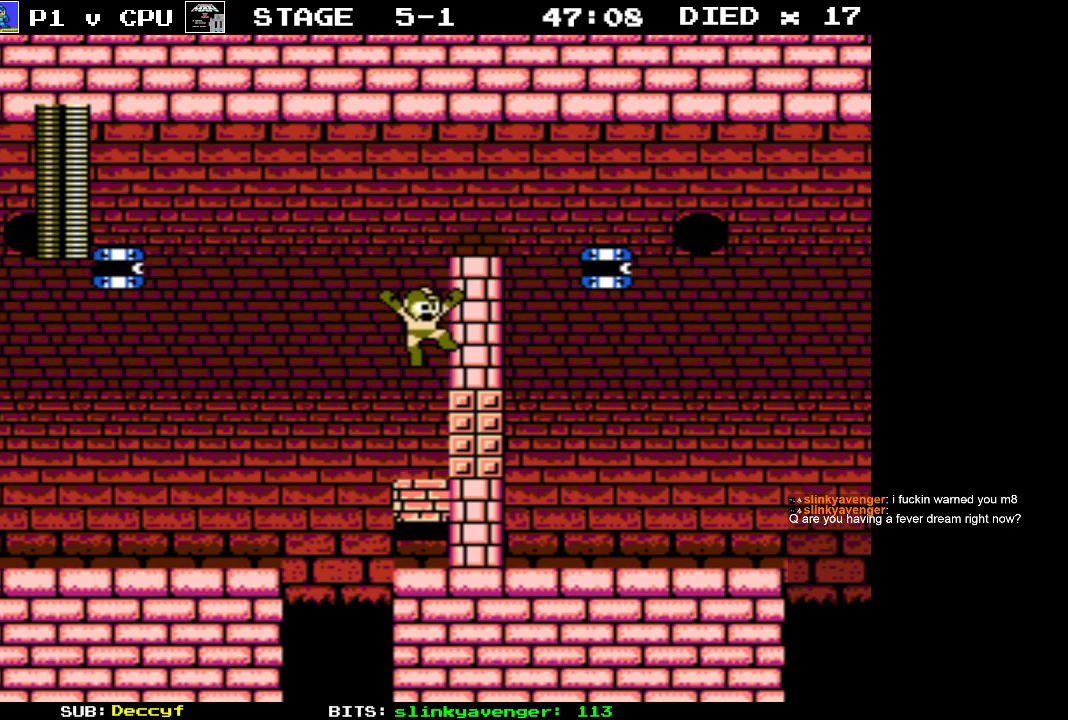
{"buttons": ["A"], "events": [[383, "A", "down"]]}